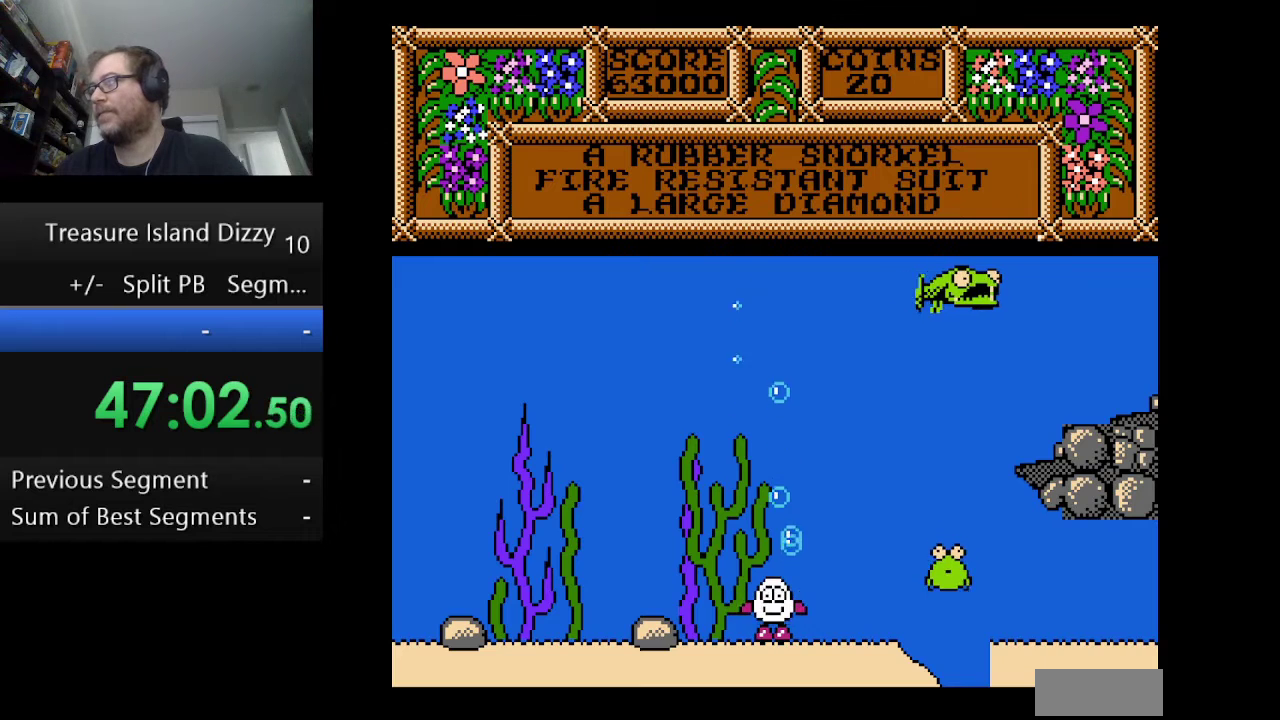
Gameplay with a controller (Nintendo layout); each line is a JSON object with the inputs held at the frame after it. "events" lists button and stick changes between this image and that frame as [ms after this image, input, new state], when the widget could be followed in between. Not read: L1 L3 R1 R3.
{"buttons": ["A", "DPAD_RIGHT"], "events": [[333, "DPAD_RIGHT", "down"], [375, "A", "down"]]}
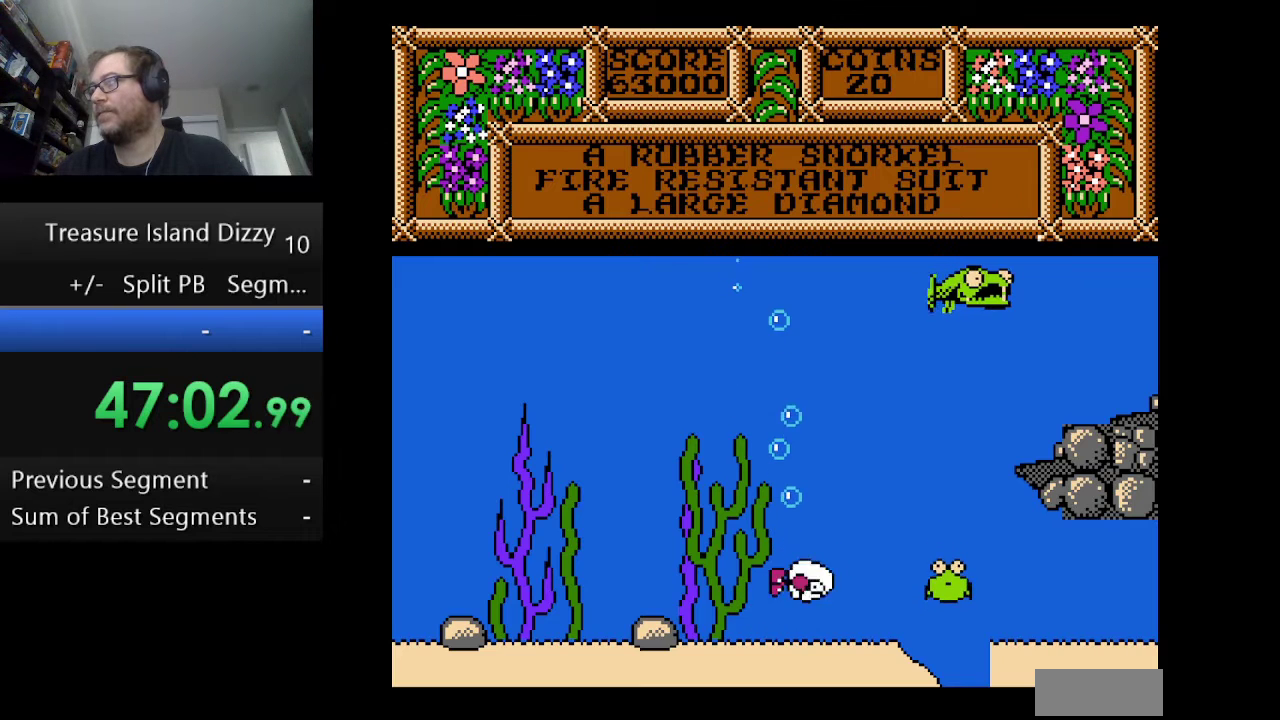
{"buttons": ["A", "DPAD_RIGHT"], "events": []}
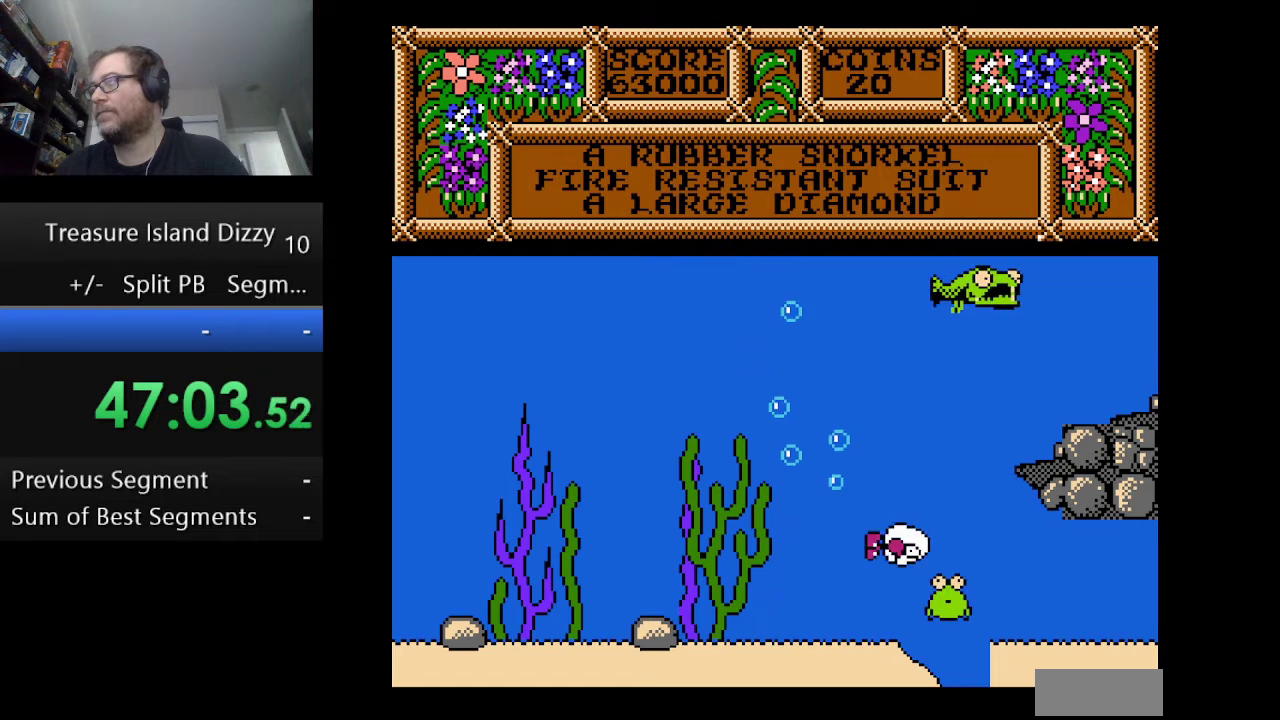
{"buttons": [], "events": [[41, "A", "up"], [250, "DPAD_RIGHT", "up"]]}
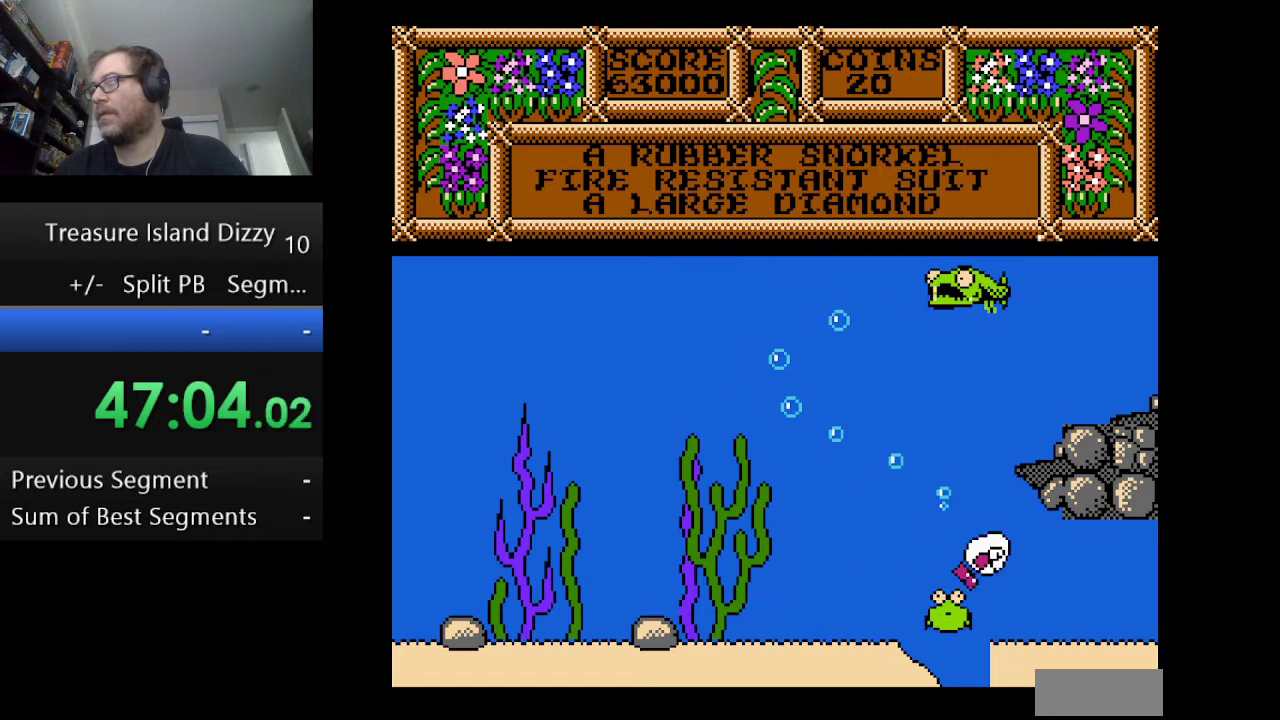
{"buttons": [], "events": [[42, "DPAD_LEFT", "down"], [209, "DPAD_LEFT", "up"], [417, "DPAD_LEFT", "down"], [501, "DPAD_LEFT", "up"]]}
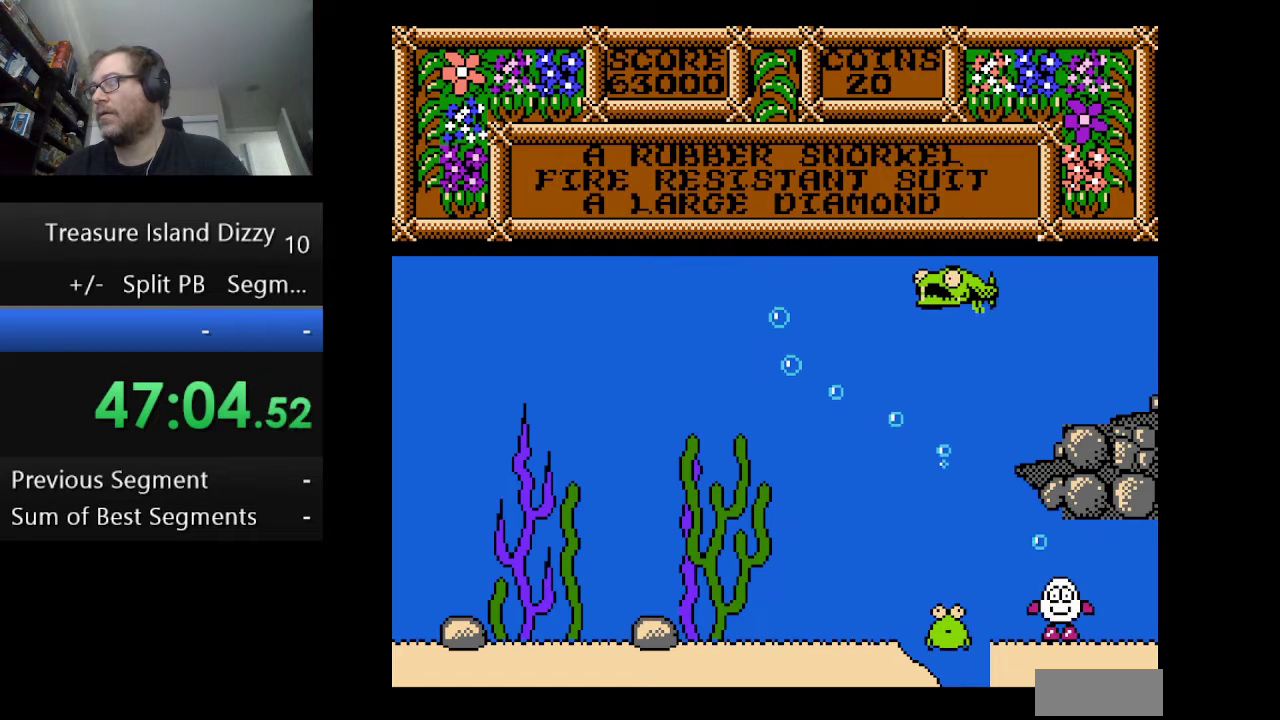
{"buttons": [], "events": [[375, "DPAD_RIGHT", "down"], [500, "DPAD_RIGHT", "up"]]}
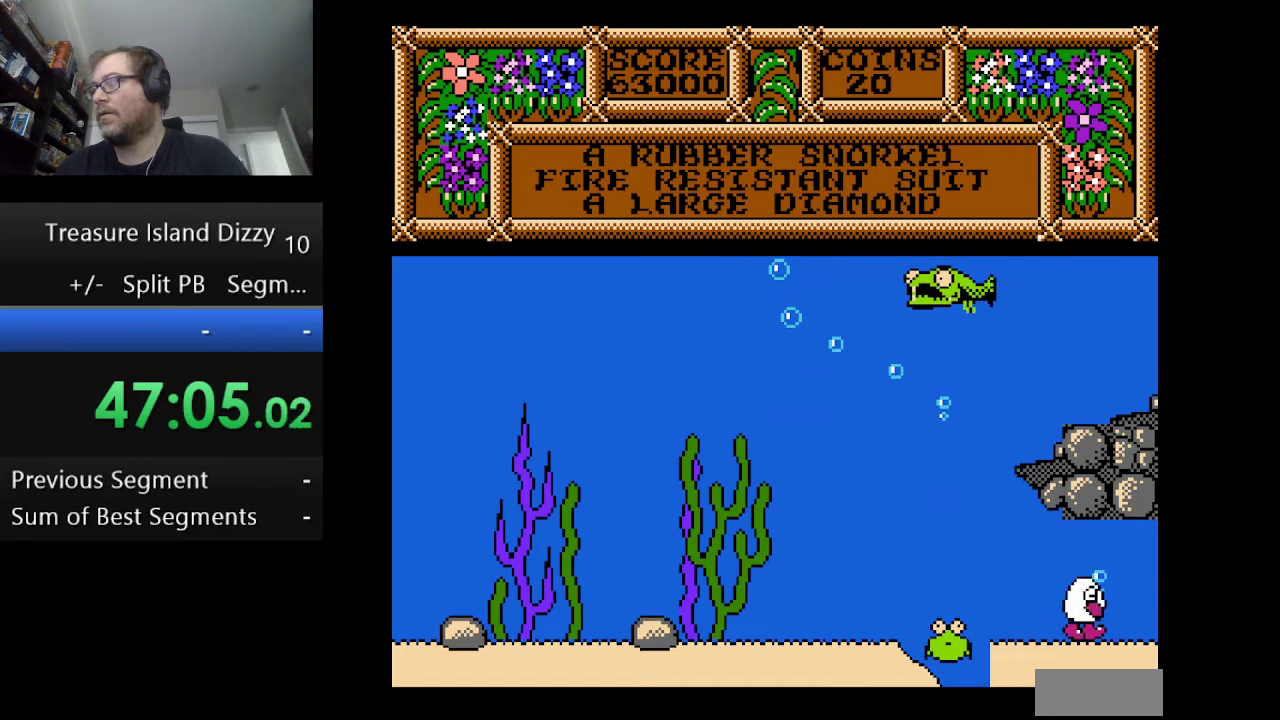
{"buttons": [], "events": [[292, "DPAD_LEFT", "down"], [334, "A", "down"], [459, "A", "up"], [501, "DPAD_LEFT", "up"]]}
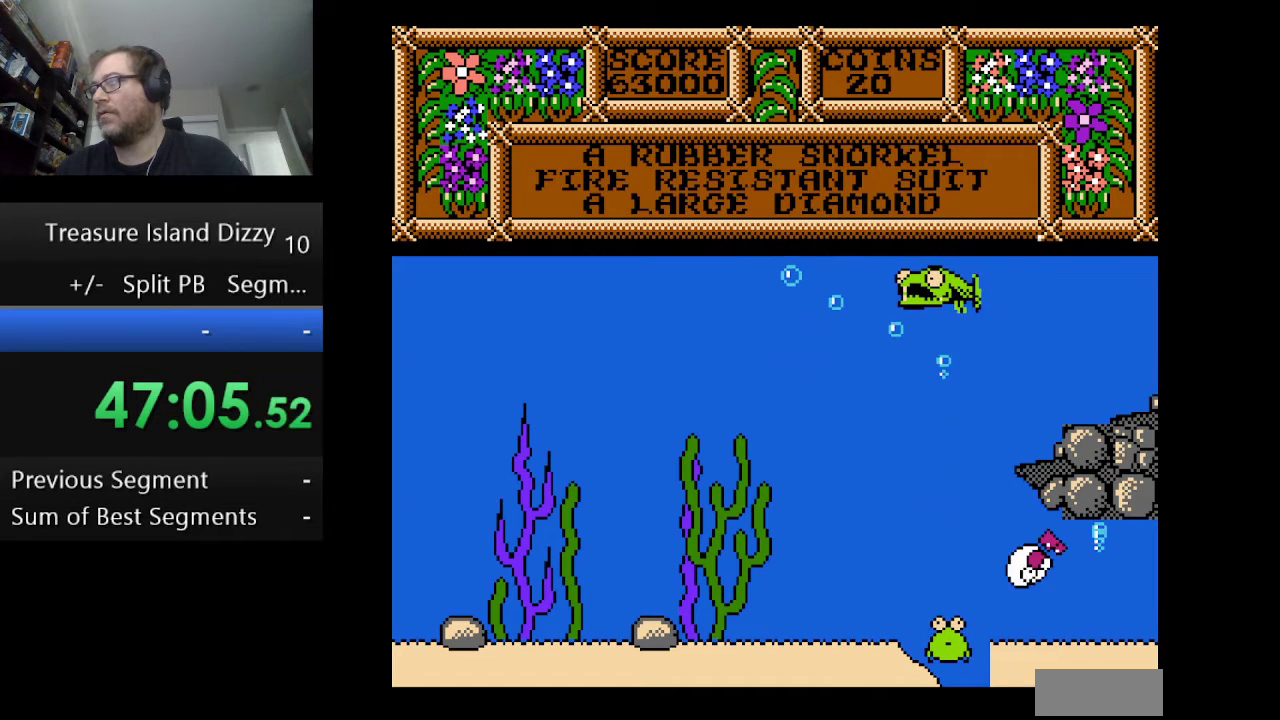
{"buttons": ["DPAD_RIGHT"], "events": [[250, "DPAD_RIGHT", "down"]]}
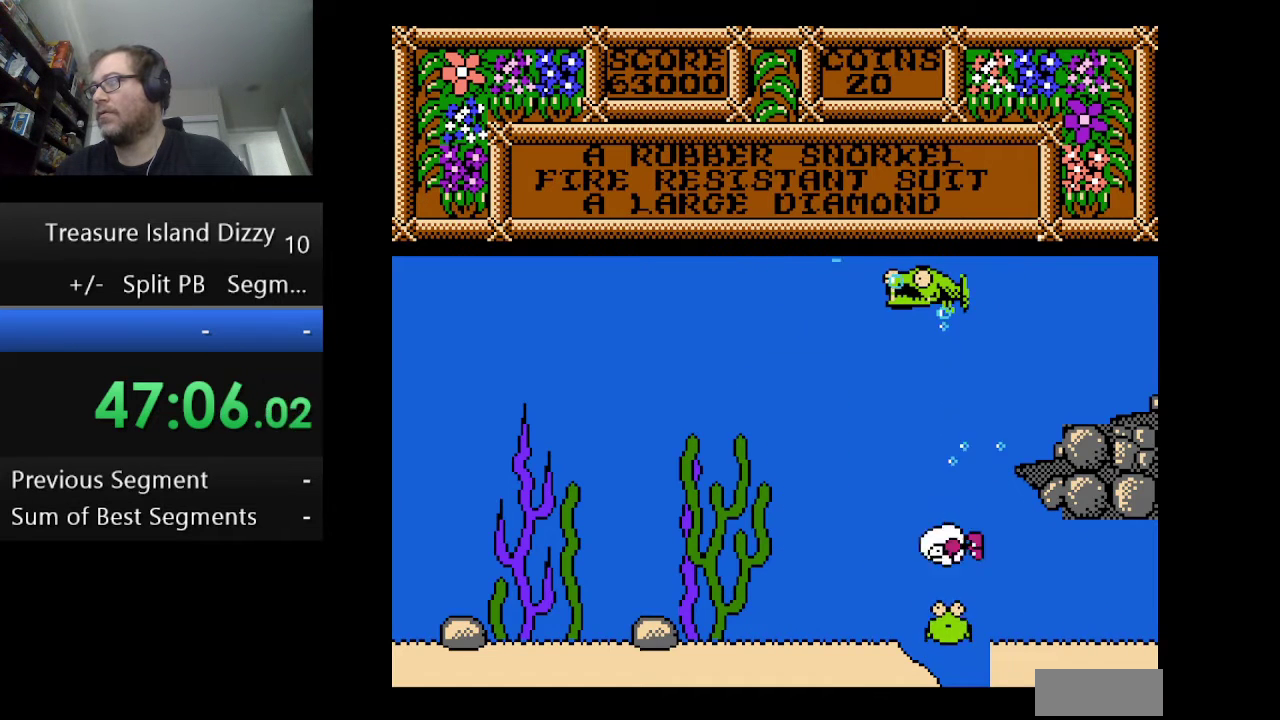
{"buttons": [], "events": [[375, "DPAD_RIGHT", "up"]]}
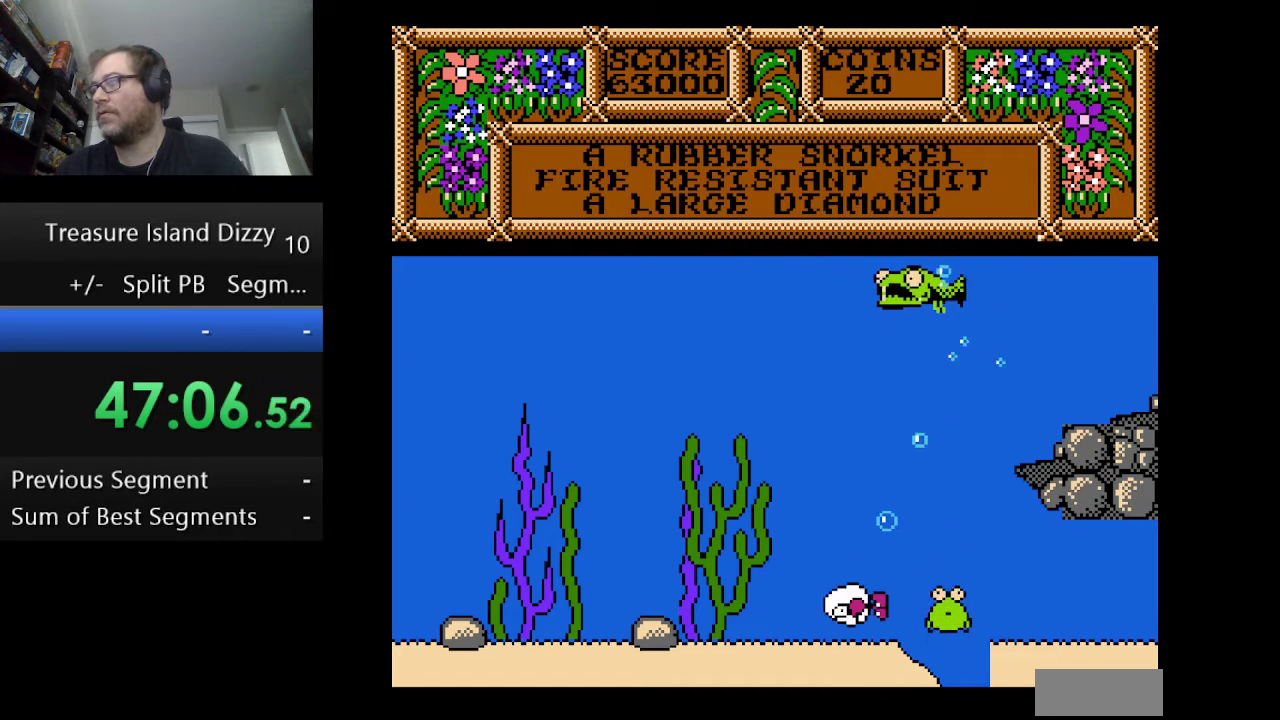
{"buttons": [], "events": [[166, "DPAD_LEFT", "down"], [375, "DPAD_LEFT", "up"]]}
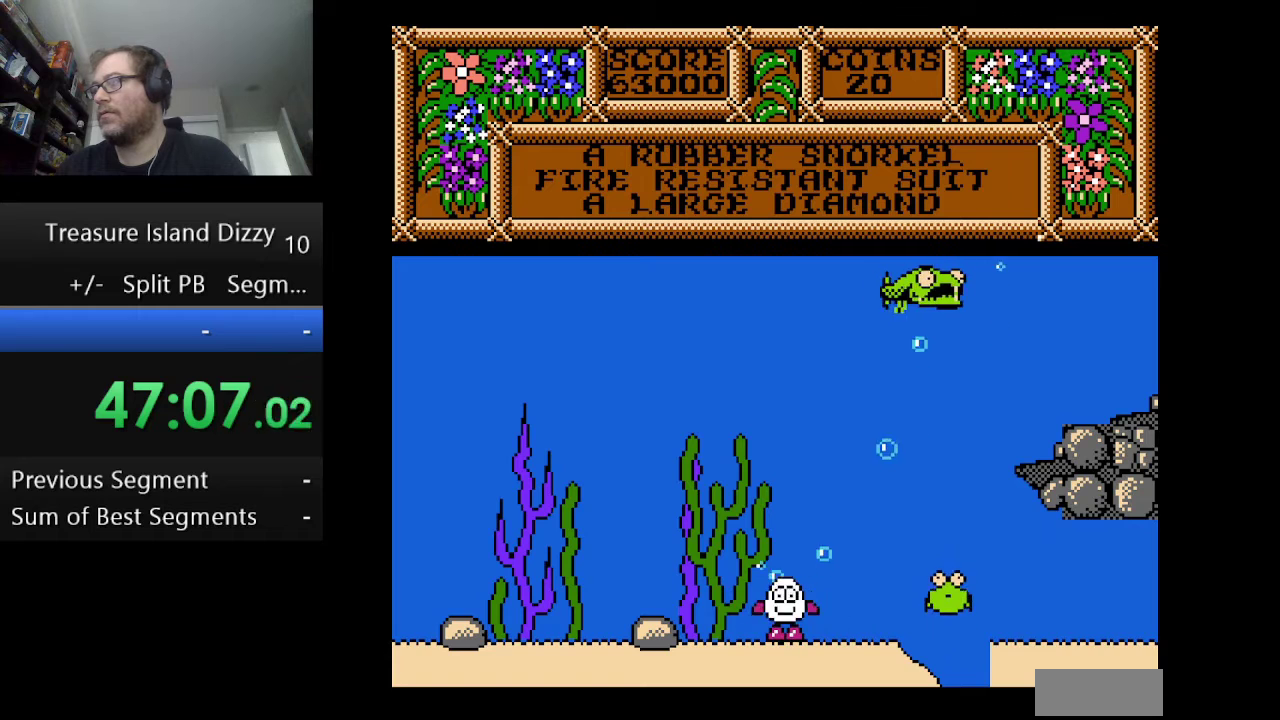
{"buttons": ["A", "DPAD_RIGHT"], "events": [[334, "DPAD_RIGHT", "down"], [375, "A", "down"]]}
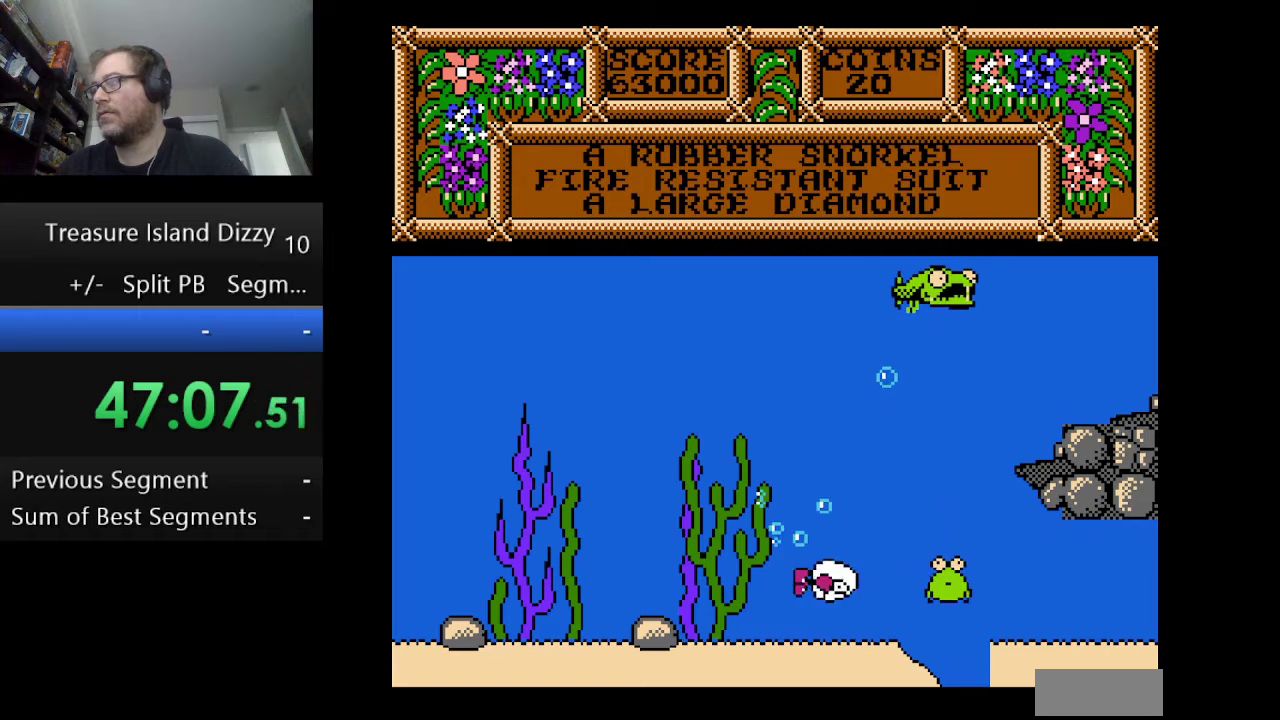
{"buttons": ["DPAD_RIGHT"], "events": [[166, "A", "up"]]}
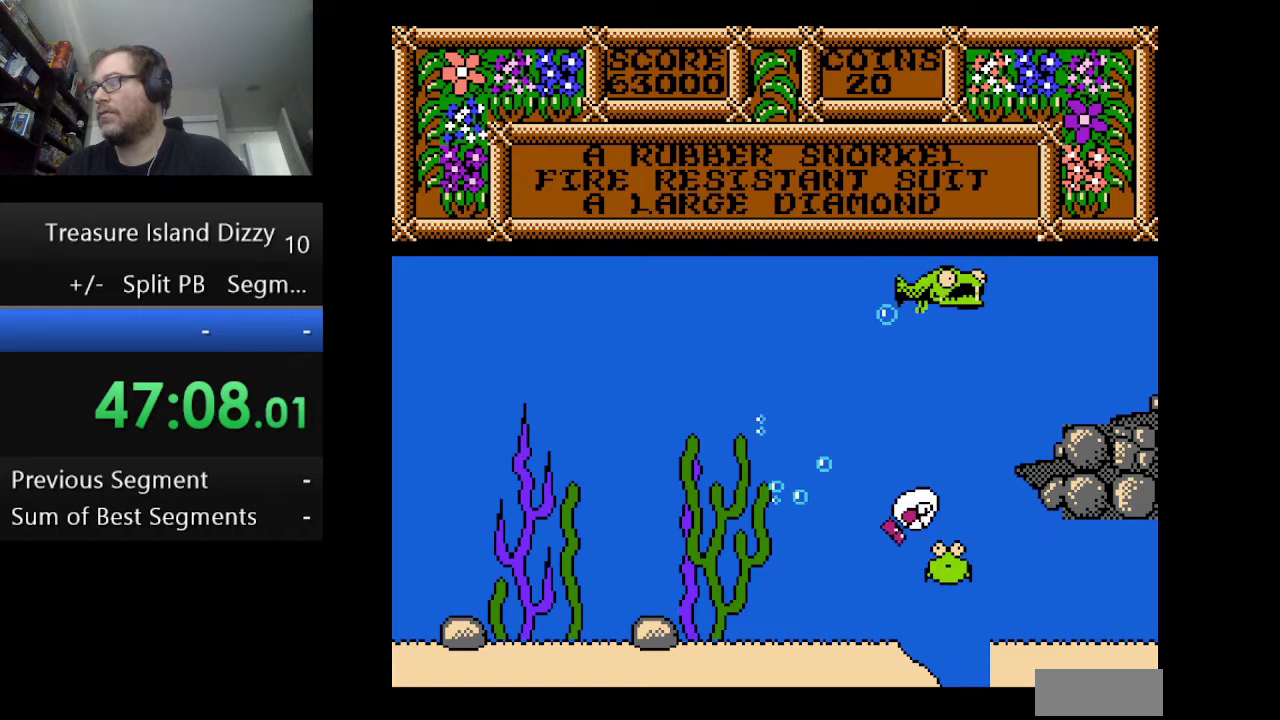
{"buttons": ["DPAD_LEFT"], "events": [[167, "DPAD_RIGHT", "up"], [375, "DPAD_LEFT", "down"]]}
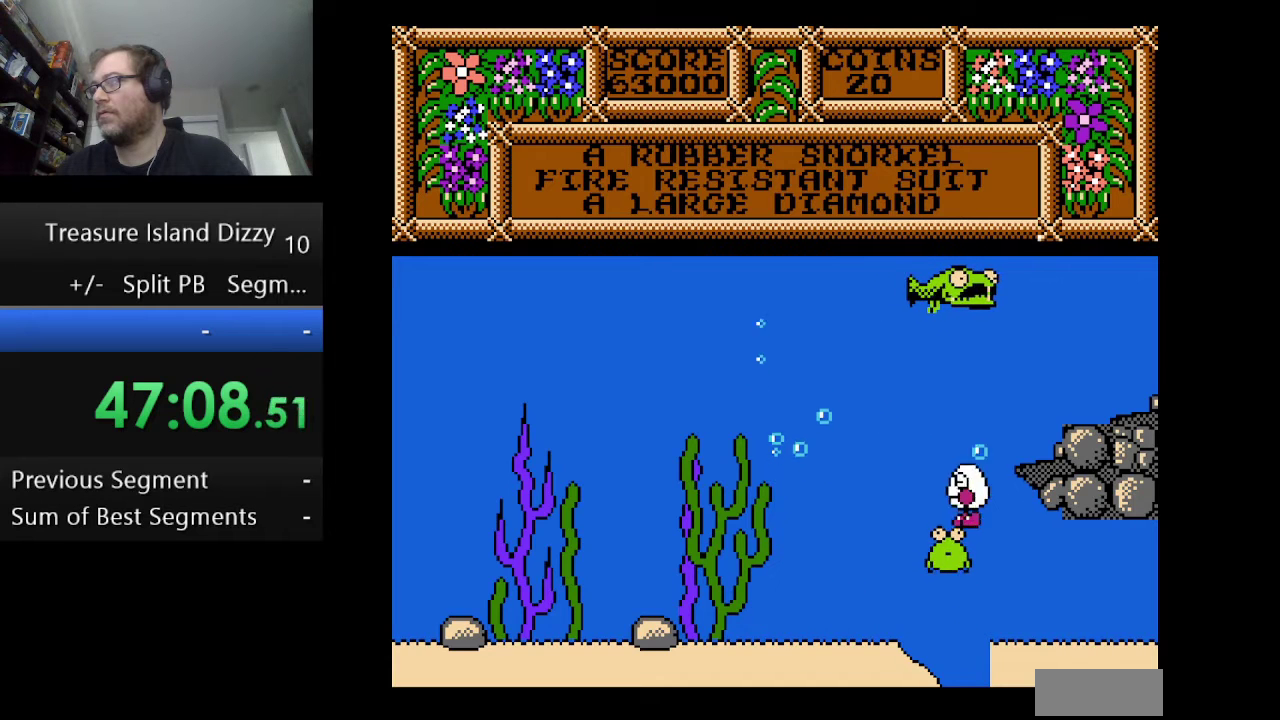
{"buttons": [], "events": [[41, "DPAD_LEFT", "up"]]}
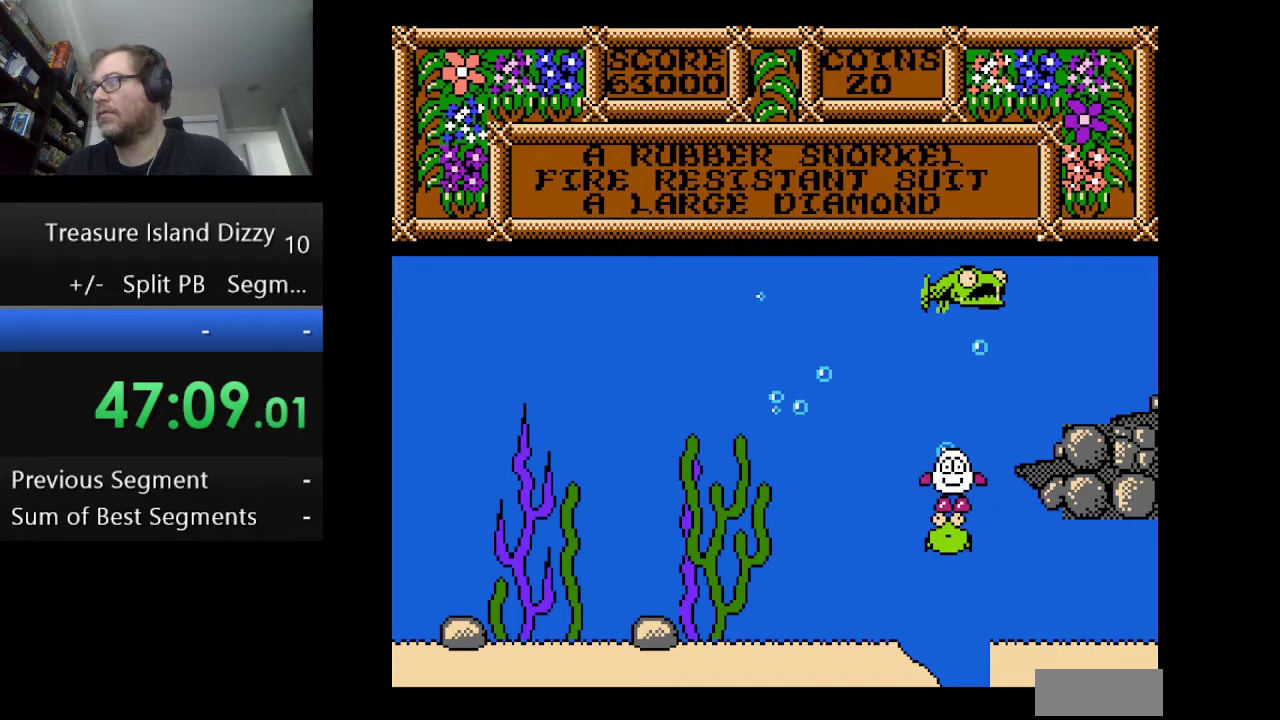
{"buttons": [], "events": [[334, "DPAD_RIGHT", "down"], [501, "DPAD_RIGHT", "up"]]}
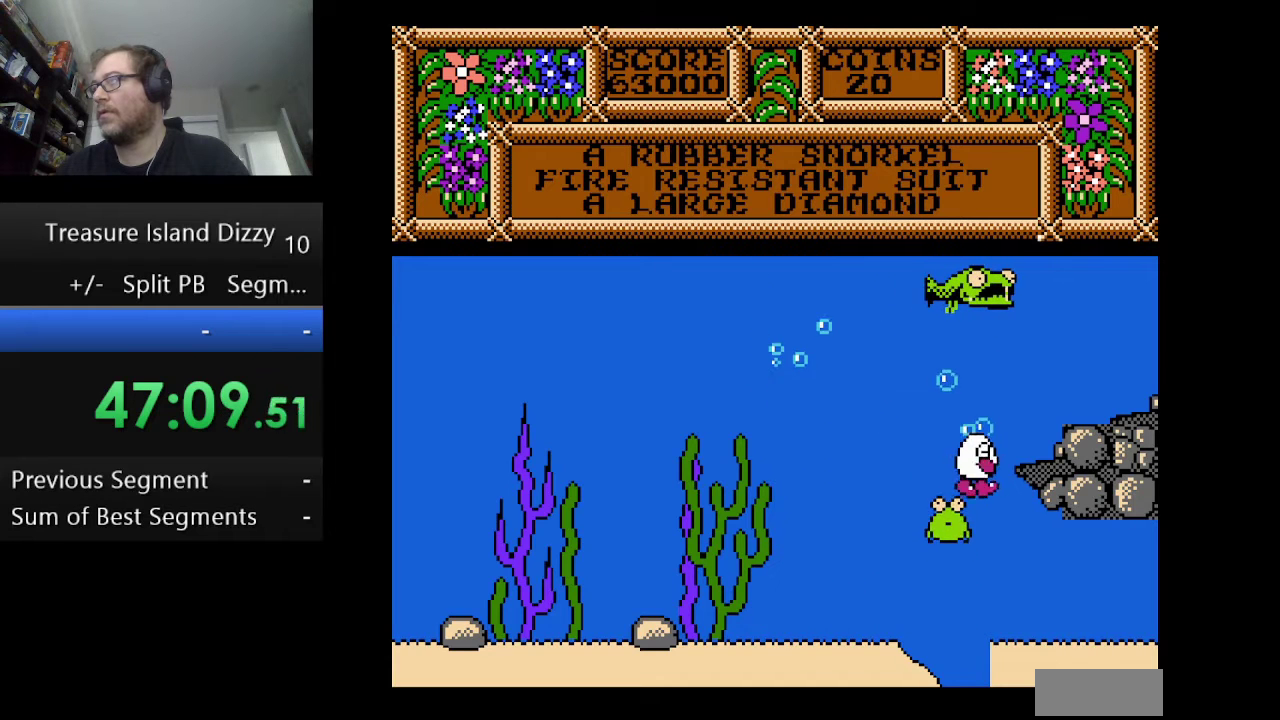
{"buttons": [], "events": []}
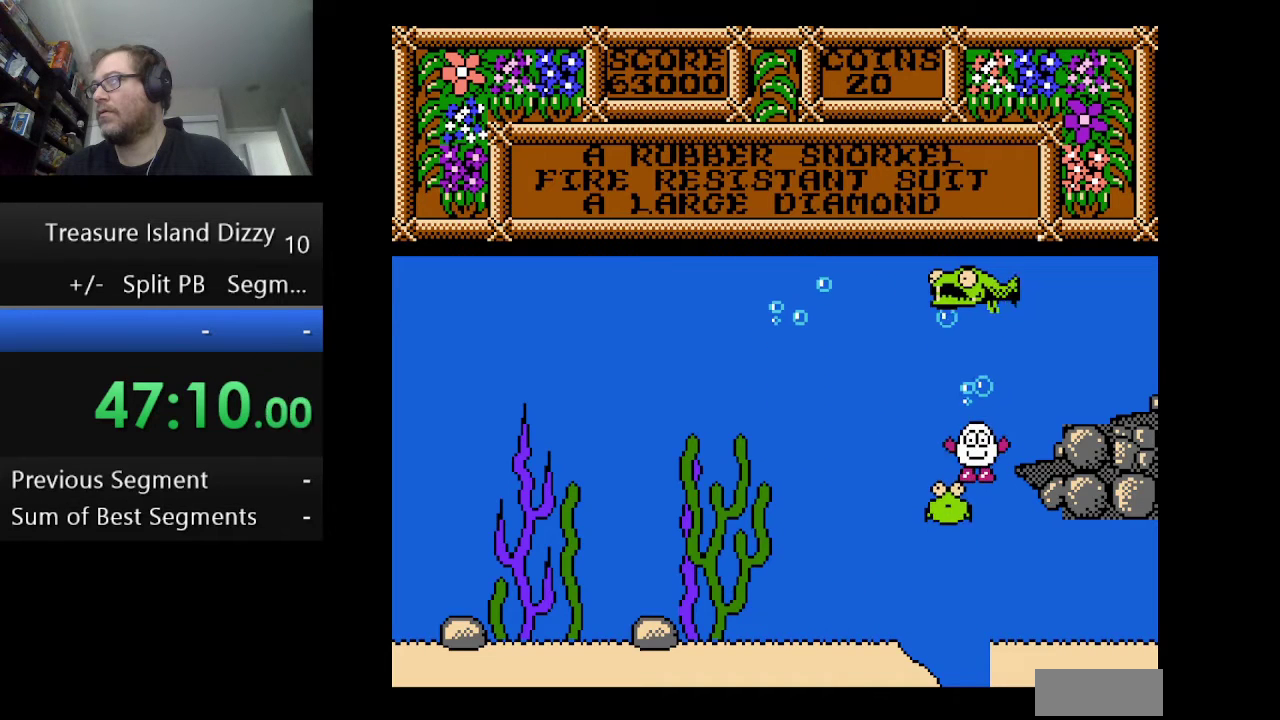
{"buttons": [], "events": []}
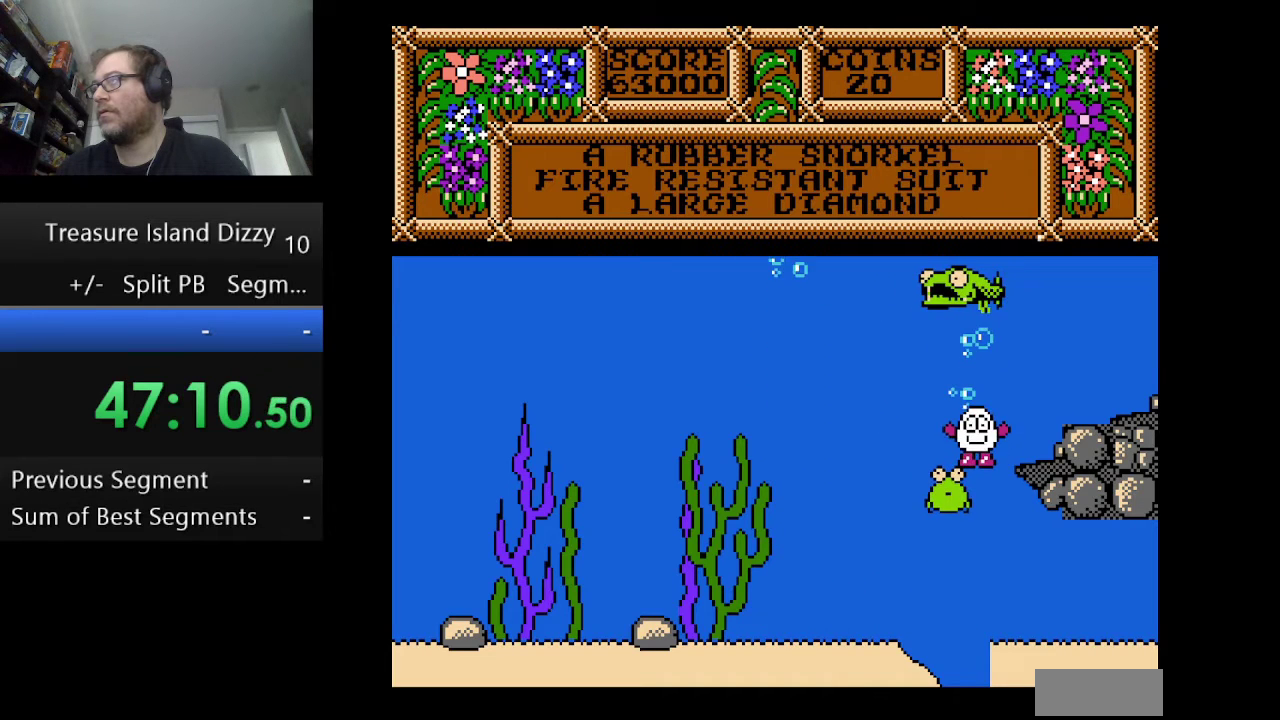
{"buttons": ["DPAD_RIGHT"], "events": [[500, "DPAD_RIGHT", "down"]]}
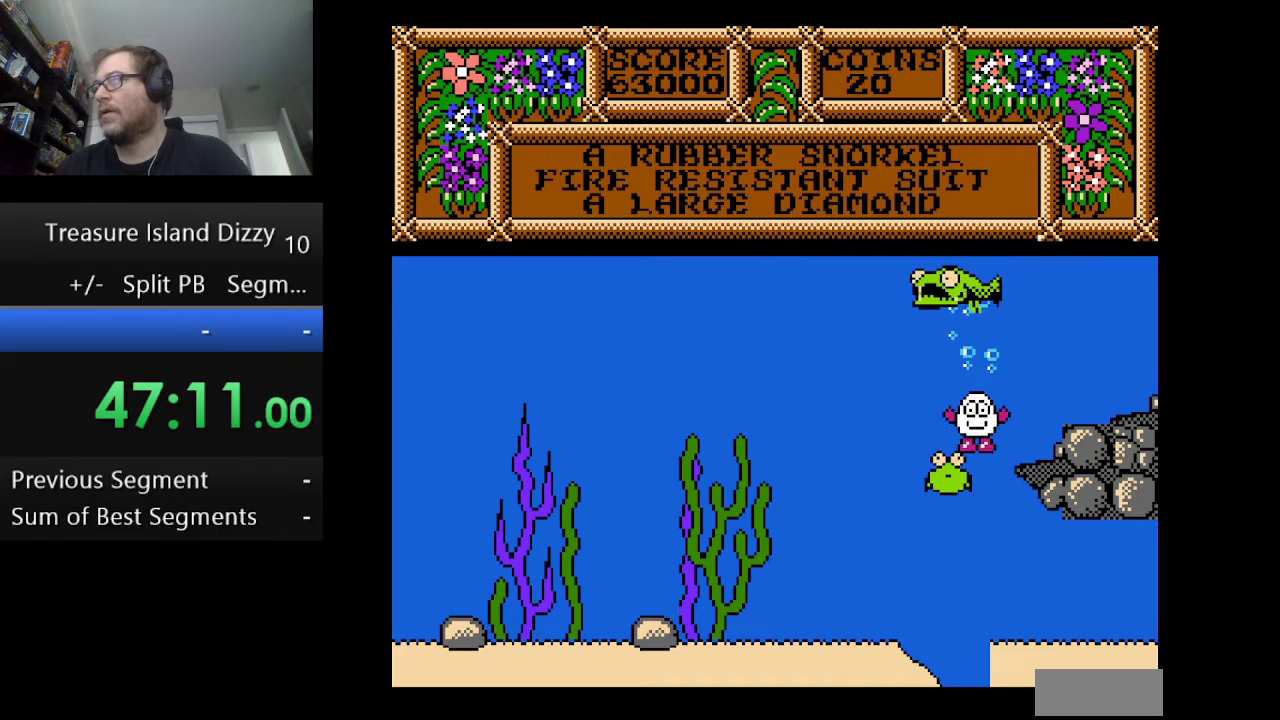
{"buttons": ["DPAD_RIGHT"], "events": []}
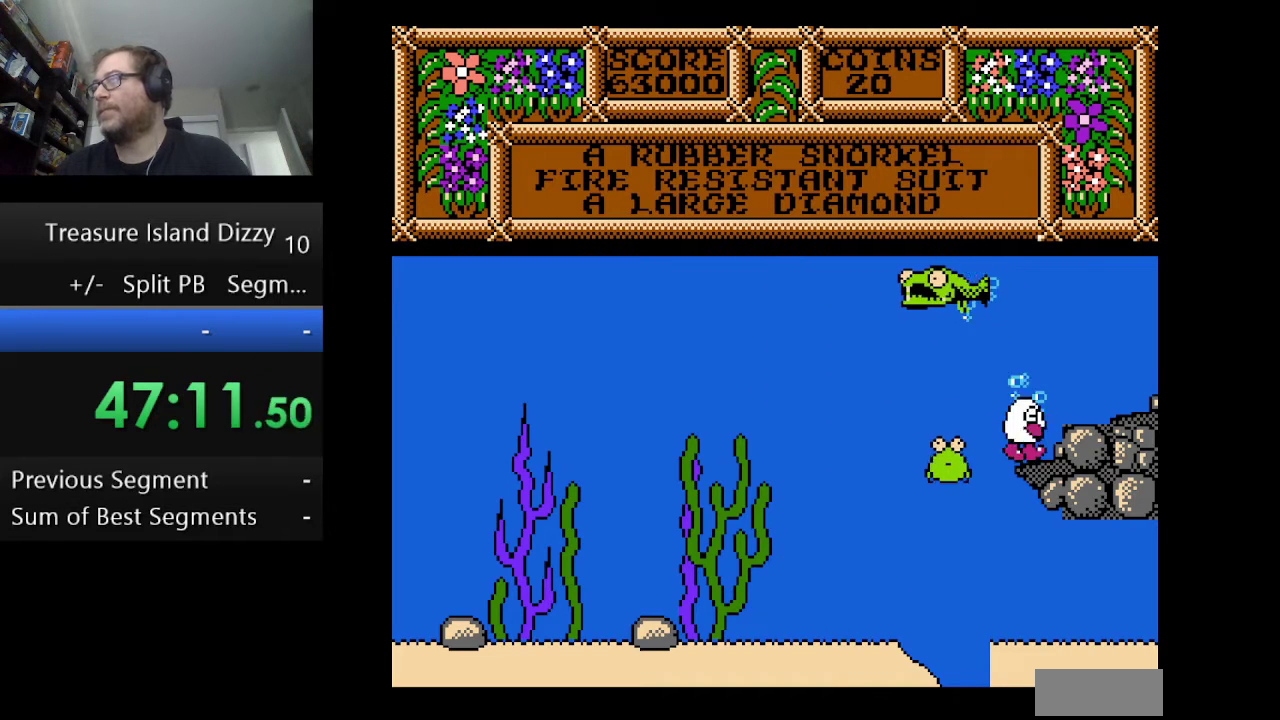
{"buttons": ["DPAD_RIGHT"], "events": [[166, "A", "down"], [333, "A", "up"]]}
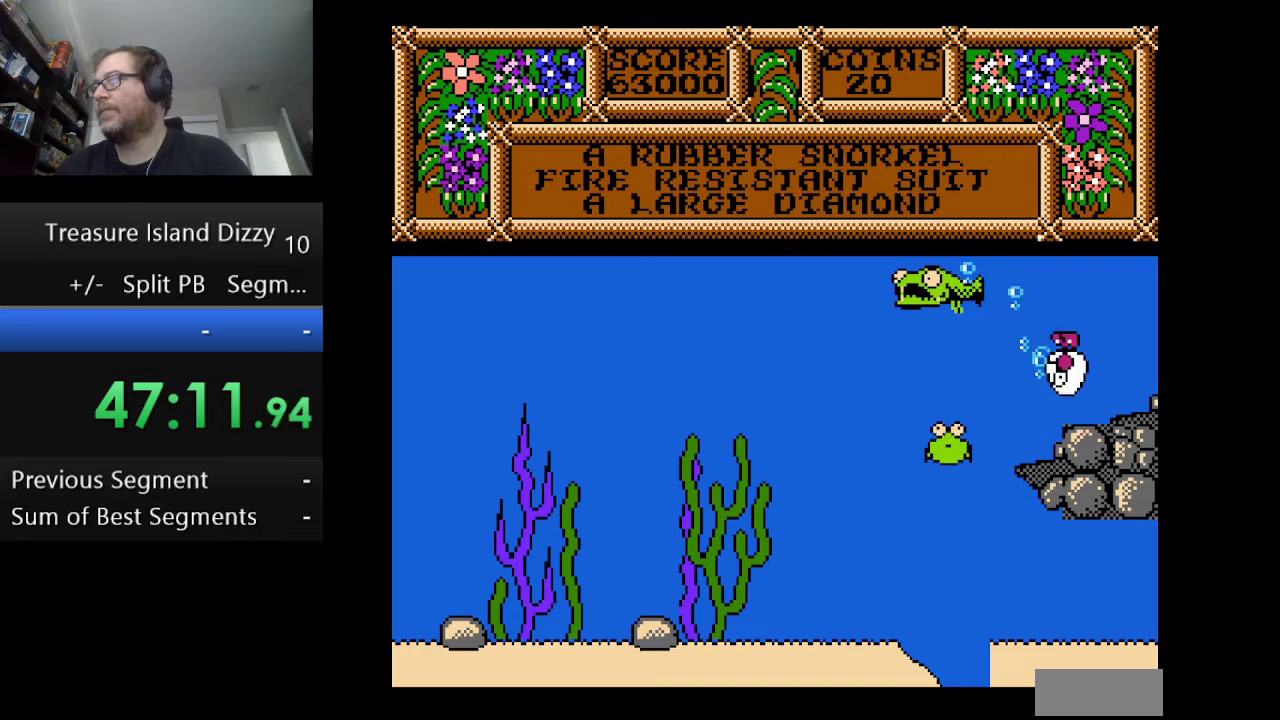
{"buttons": ["DPAD_RIGHT"], "events": []}
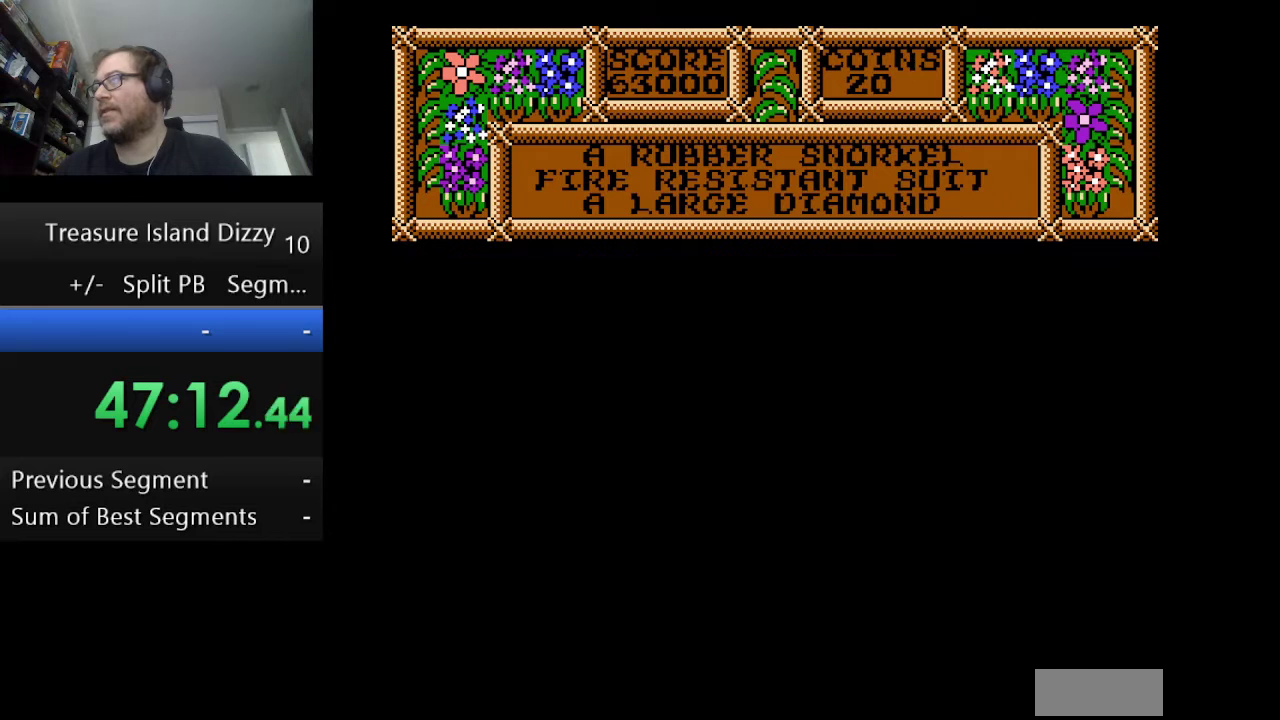
{"buttons": [], "events": [[167, "DPAD_RIGHT", "up"]]}
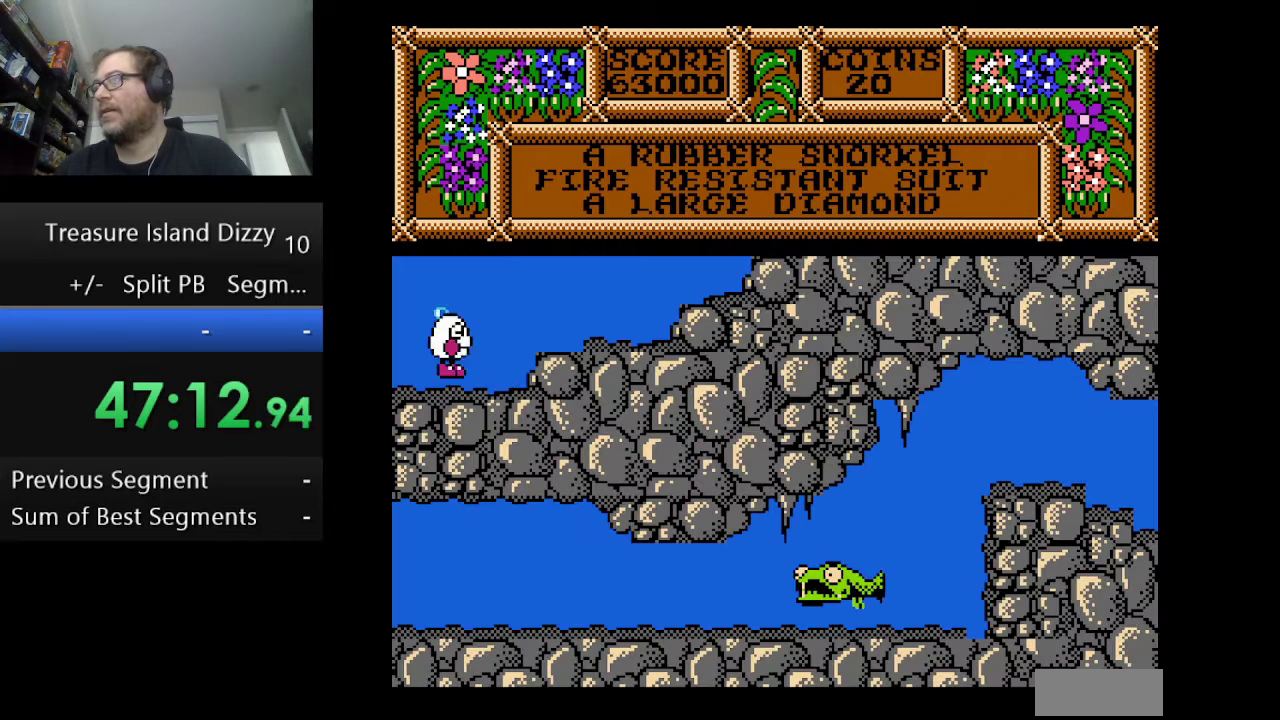
{"buttons": ["DPAD_RIGHT"], "events": [[501, "DPAD_RIGHT", "down"]]}
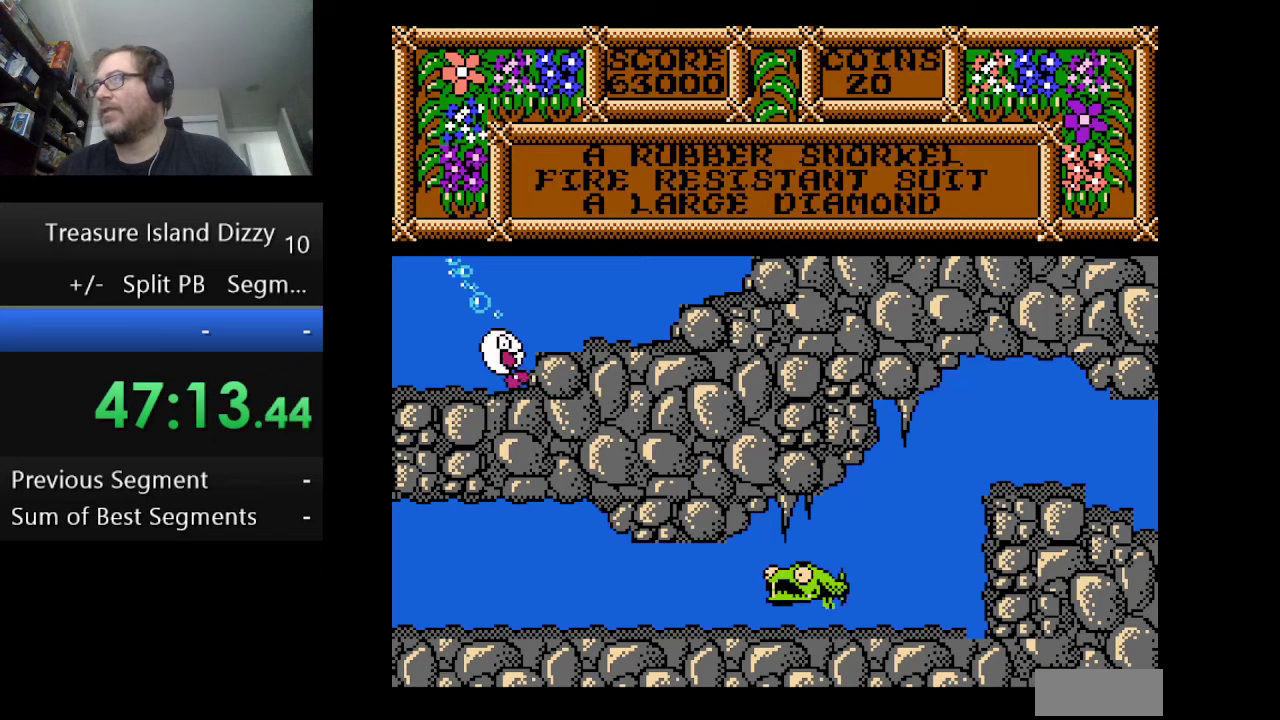
{"buttons": ["A", "DPAD_RIGHT"], "events": [[125, "A", "down"]]}